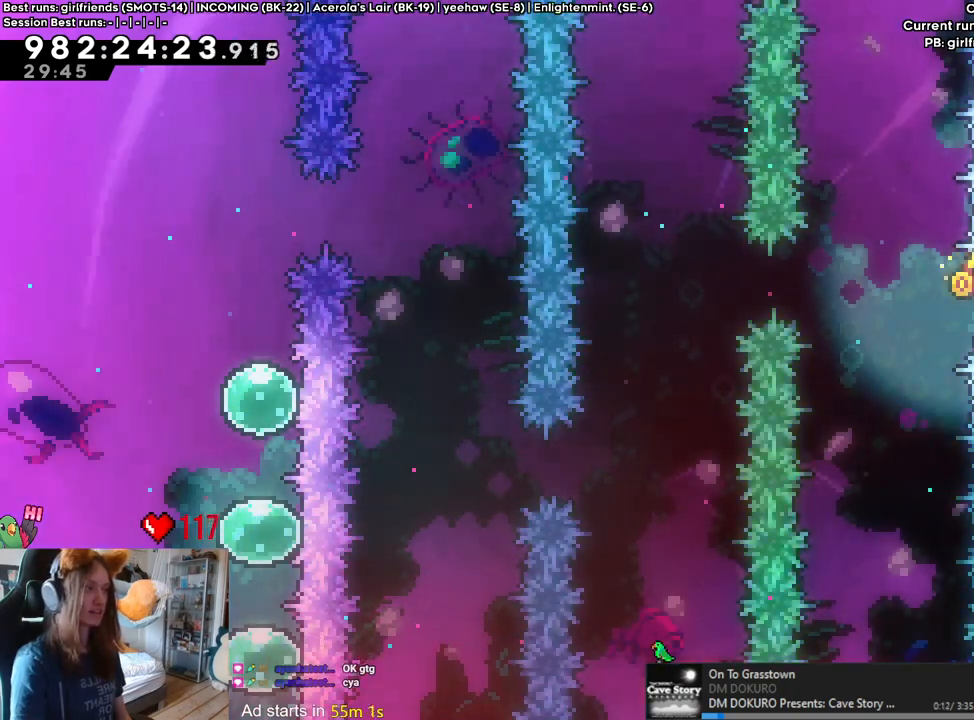
Gameplay with a controller (Nintendo layout); each line is a JSON object with the inputs held at the frame after it (dt_ms = milliseconds from this image to that frame). "events" lists button and stick changes between this image and that frame as [ms after this image, input, new state], when the widget could be followed in between. Not read: HOME L3 R1 R3.
{"dt_ms": 500, "buttons": [], "left_stick": "down-right", "right_stick": "center", "events": [[450, "left_stick", "down-right"]]}
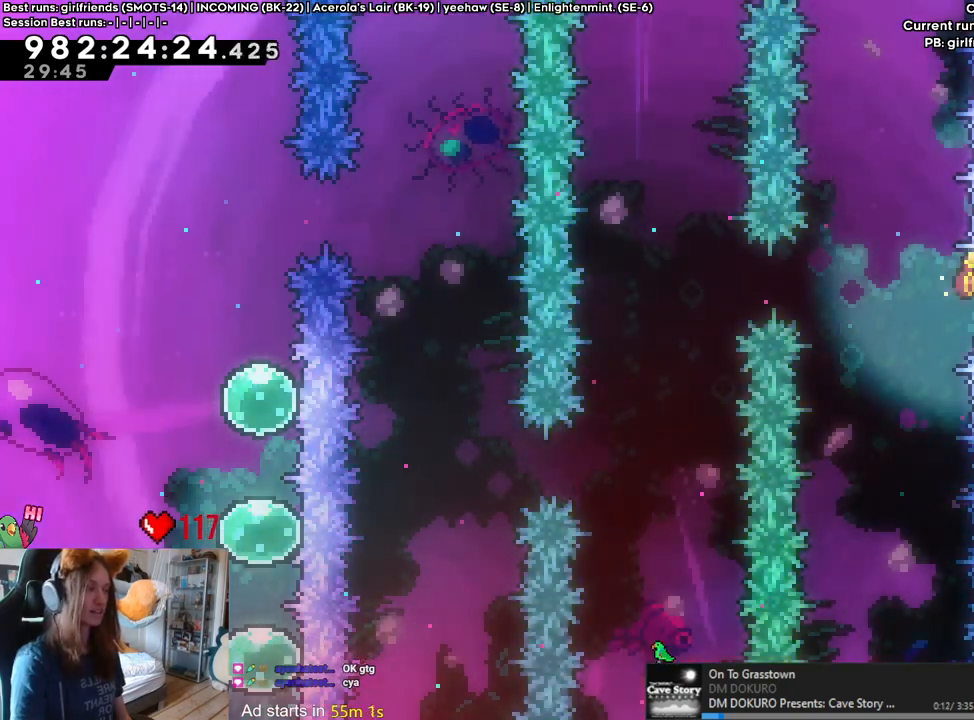
{"dt_ms": 500, "buttons": [], "left_stick": "right", "right_stick": "center", "events": [[67, "left_stick", "center"], [200, "left_stick", "down-right"], [300, "left_stick", "center"], [367, "left_stick", "right"]]}
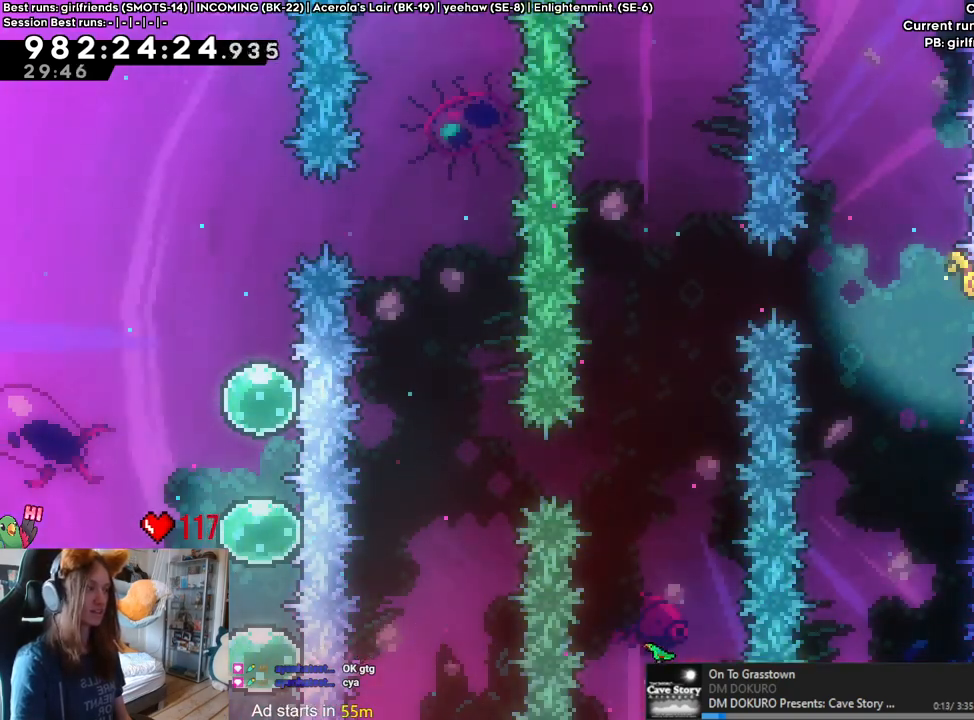
{"dt_ms": 500, "buttons": [], "left_stick": "right", "right_stick": "center", "events": []}
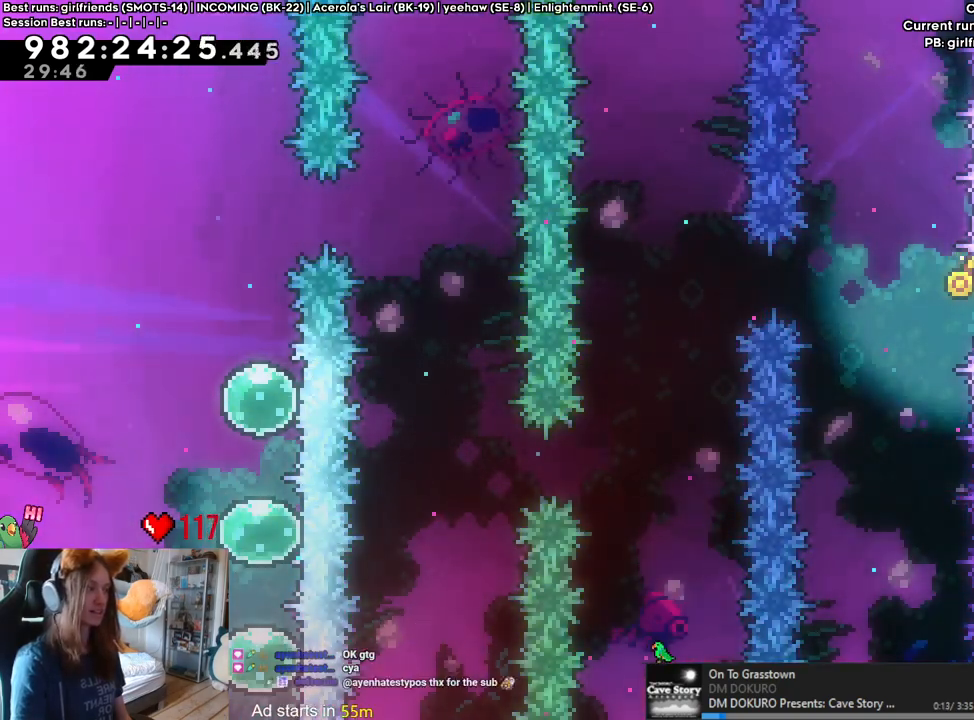
{"dt_ms": 500, "buttons": [], "left_stick": "right", "right_stick": "center", "events": []}
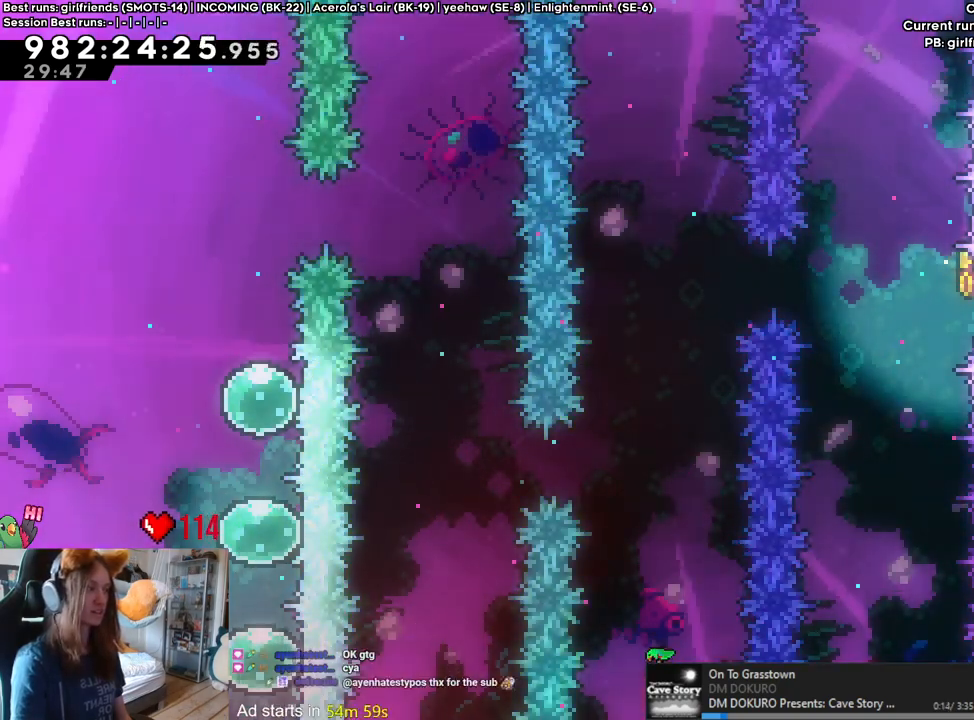
{"dt_ms": 500, "buttons": [], "left_stick": "right", "right_stick": "center", "events": []}
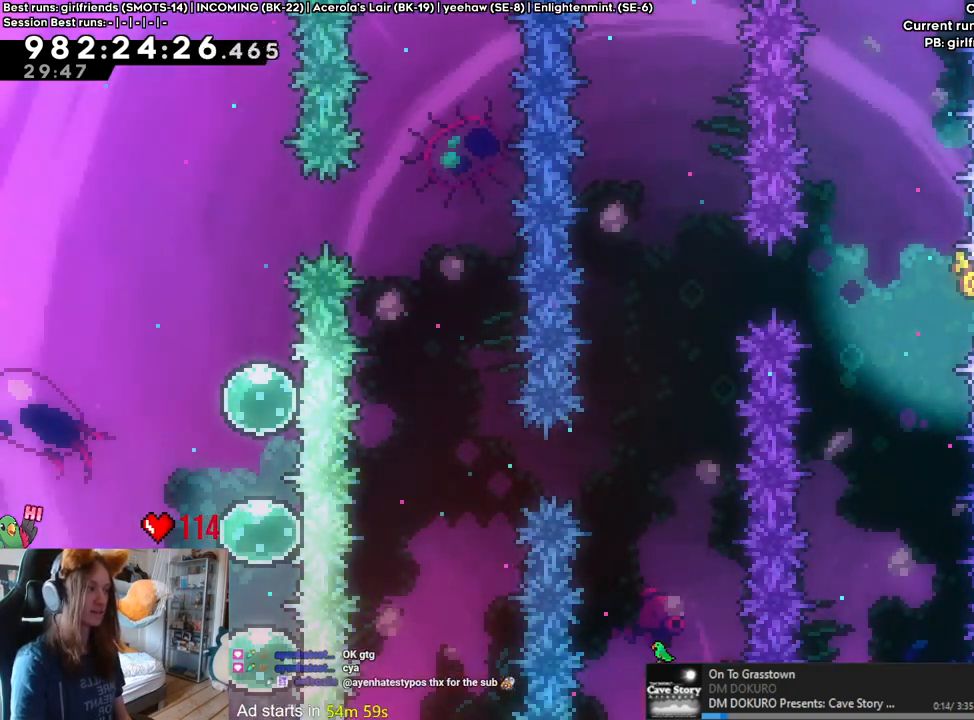
{"dt_ms": 500, "buttons": [], "left_stick": "center", "right_stick": "center", "events": [[433, "left_stick", "center"]]}
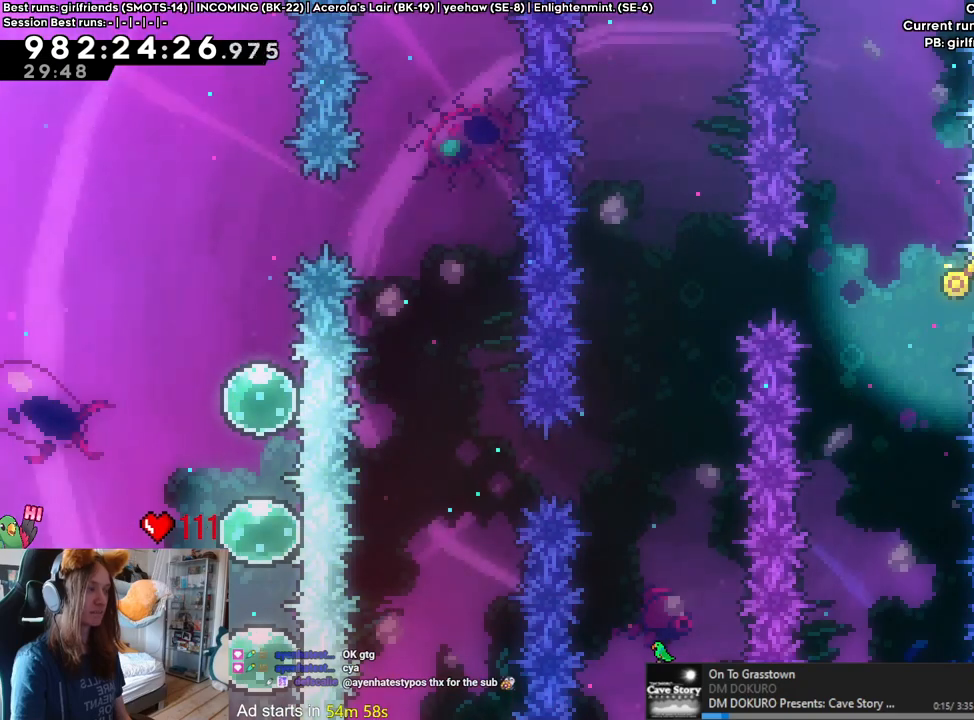
{"dt_ms": 500, "buttons": [], "left_stick": "center", "right_stick": "center", "events": [[400, "left_stick", "left"], [500, "left_stick", "center"]]}
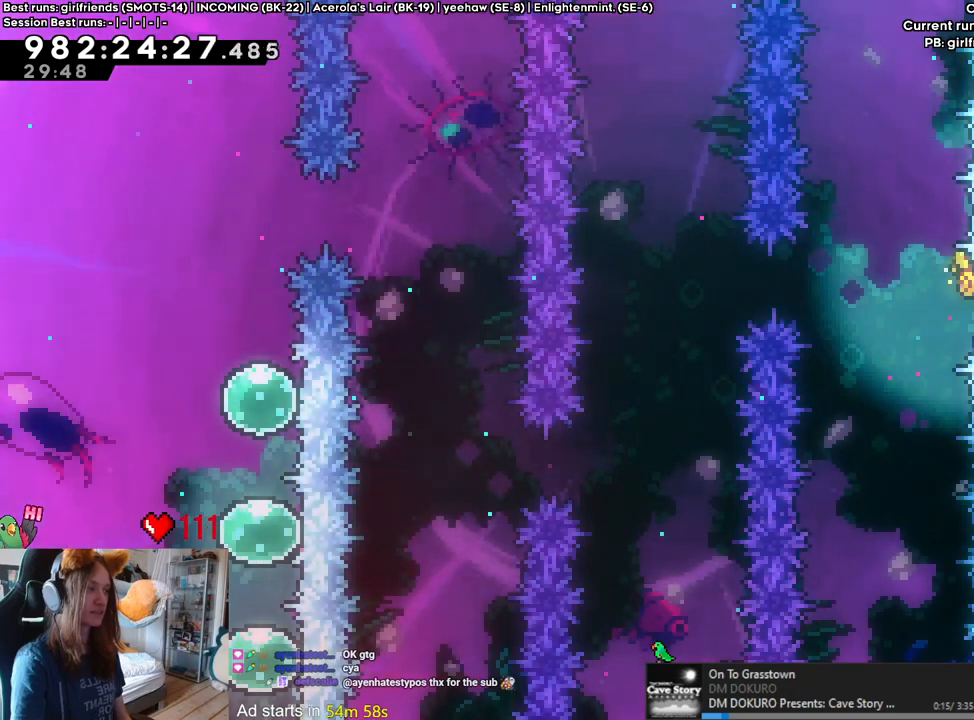
{"dt_ms": 500, "buttons": [], "left_stick": "center", "right_stick": "center", "events": [[150, "left_stick", "down-right"], [233, "left_stick", "center"]]}
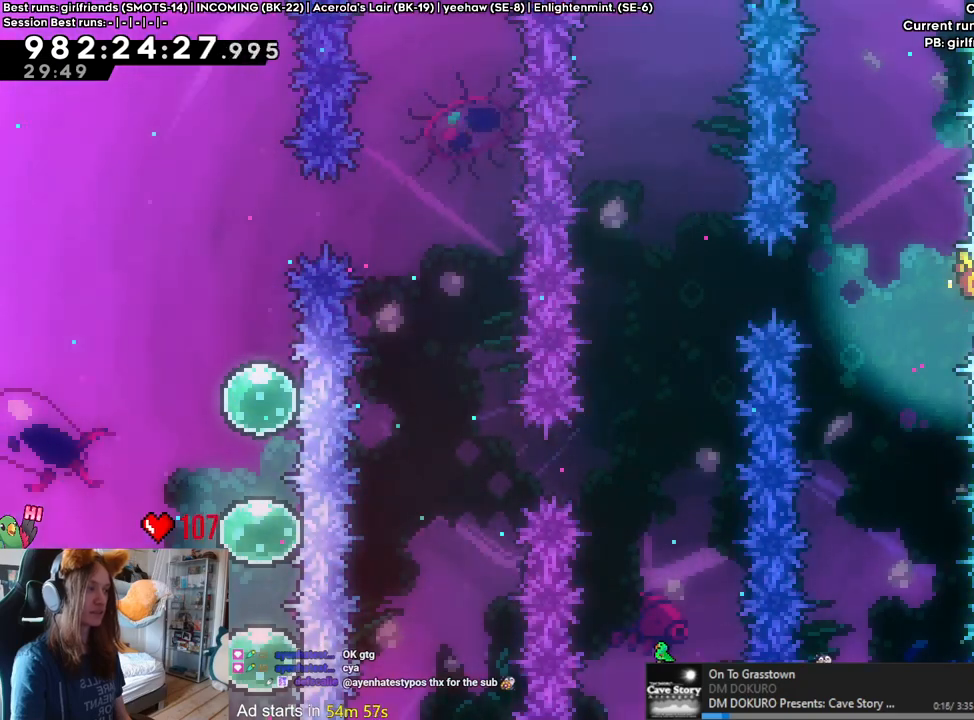
{"dt_ms": 500, "buttons": [], "left_stick": "center", "right_stick": "center", "events": []}
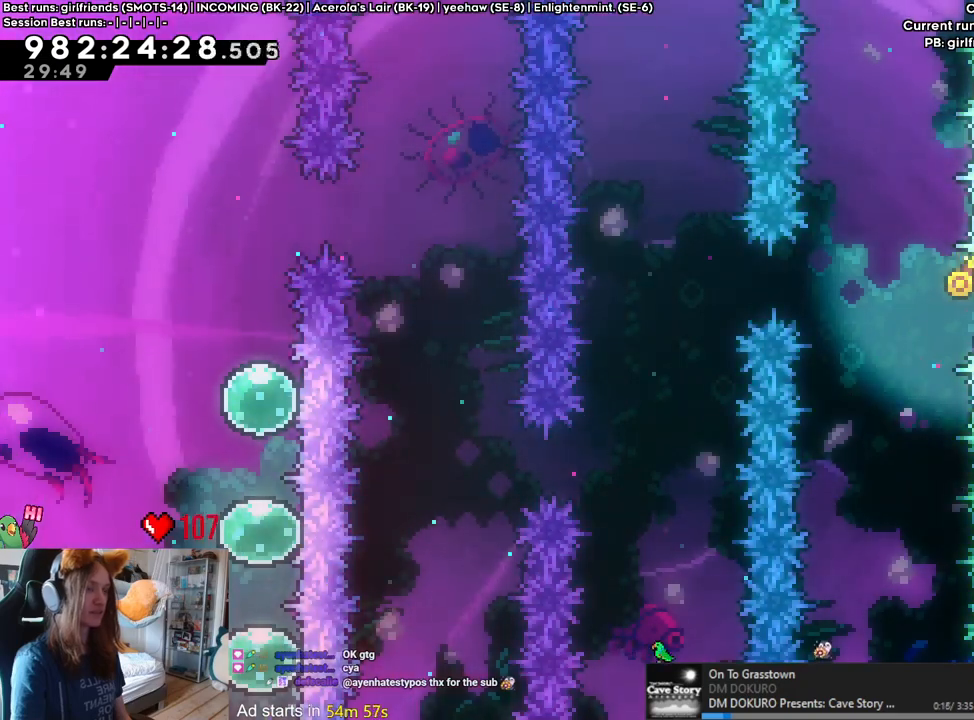
{"dt_ms": 500, "buttons": ["DPAD_LEFT"], "left_stick": "center", "right_stick": "center", "events": [[367, "DPAD_LEFT", "down"]]}
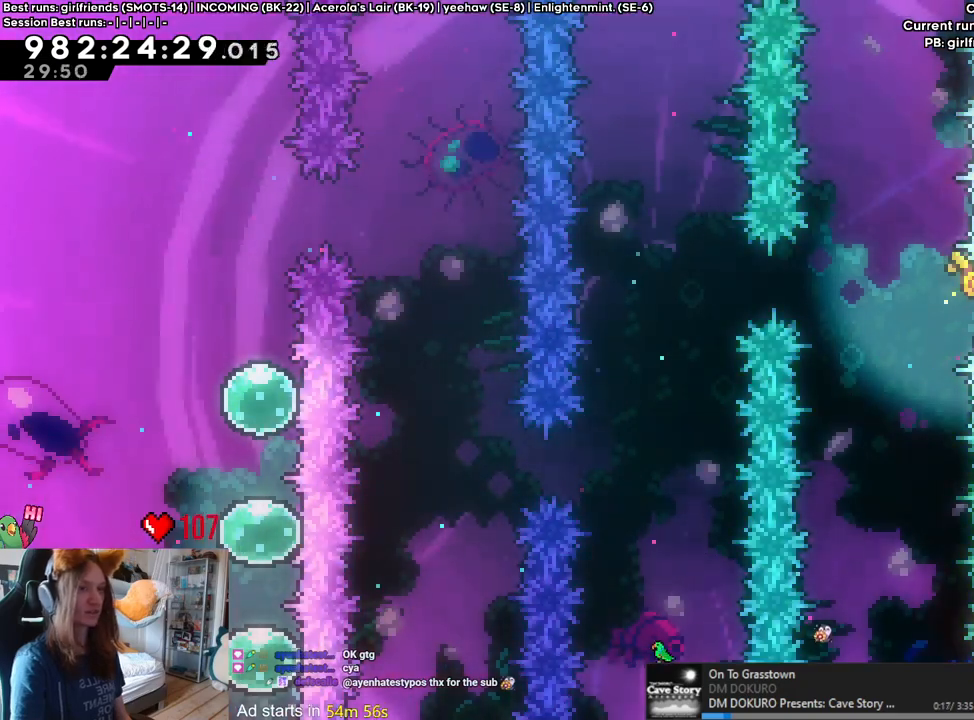
{"dt_ms": 500, "buttons": [], "left_stick": "center", "right_stick": "center", "events": [[500, "DPAD_LEFT", "up"]]}
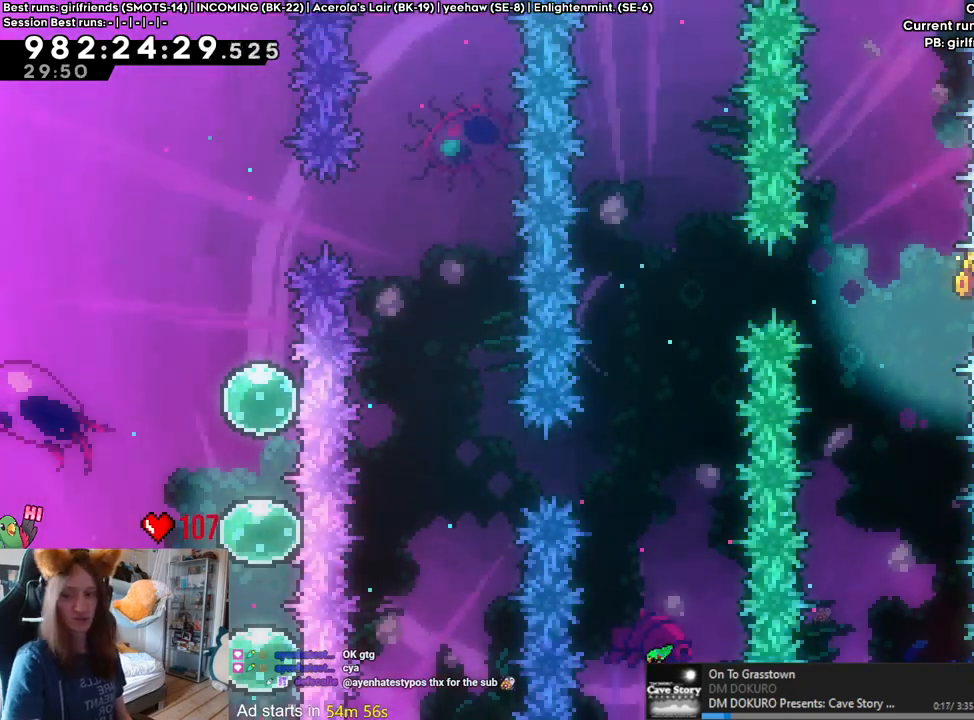
{"dt_ms": 500, "buttons": [], "left_stick": "center", "right_stick": "center", "events": []}
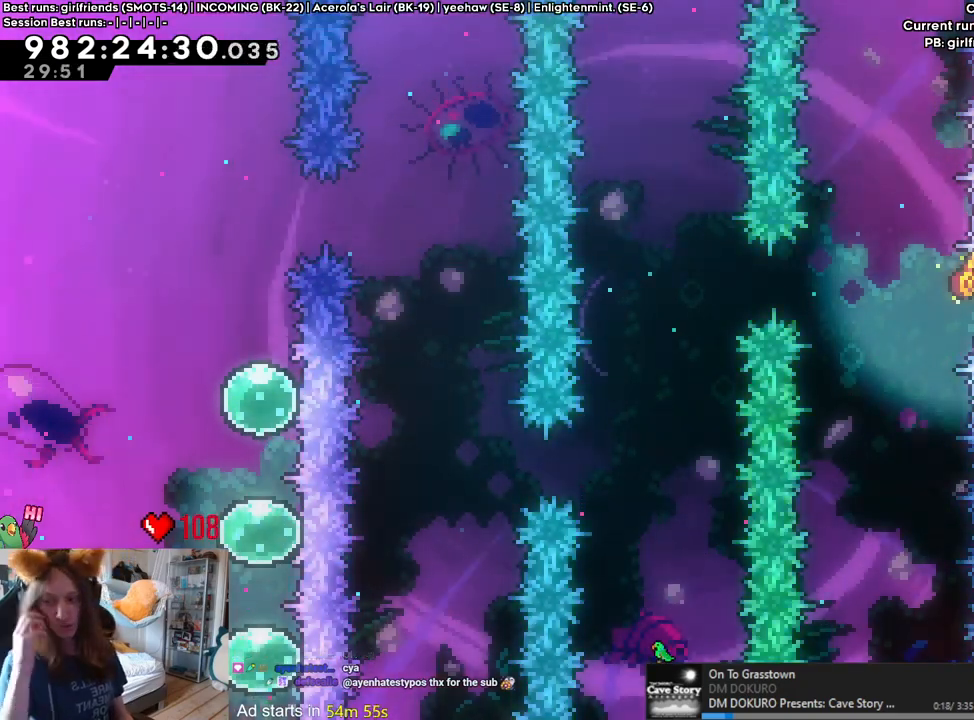
{"dt_ms": 1000, "buttons": [], "left_stick": "center", "right_stick": "center"}
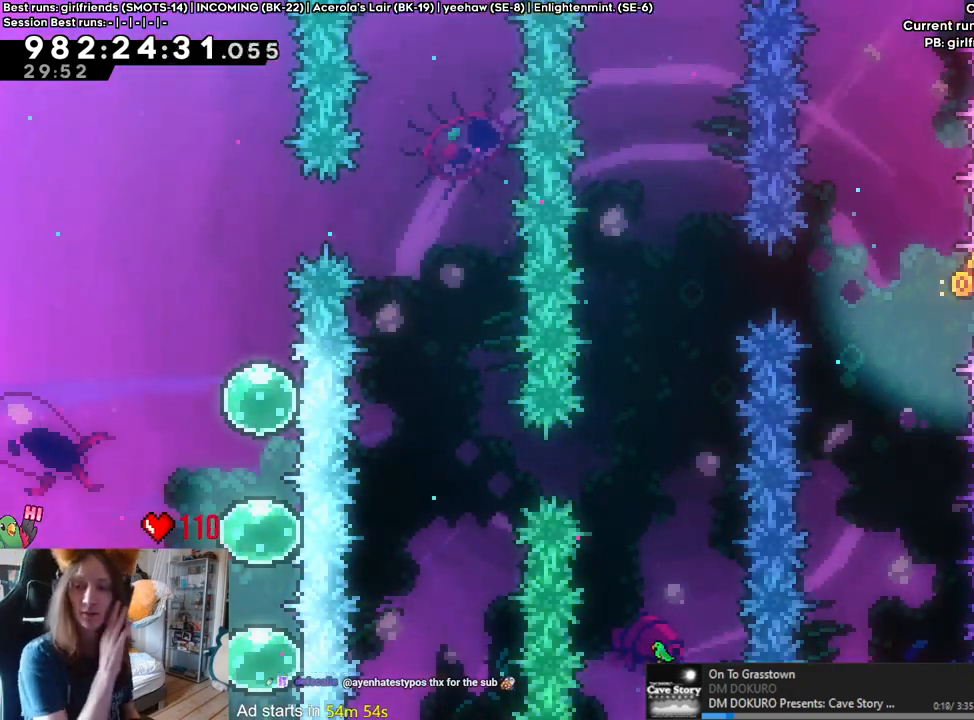
{"dt_ms": 500, "buttons": [], "left_stick": "center", "right_stick": "center", "events": []}
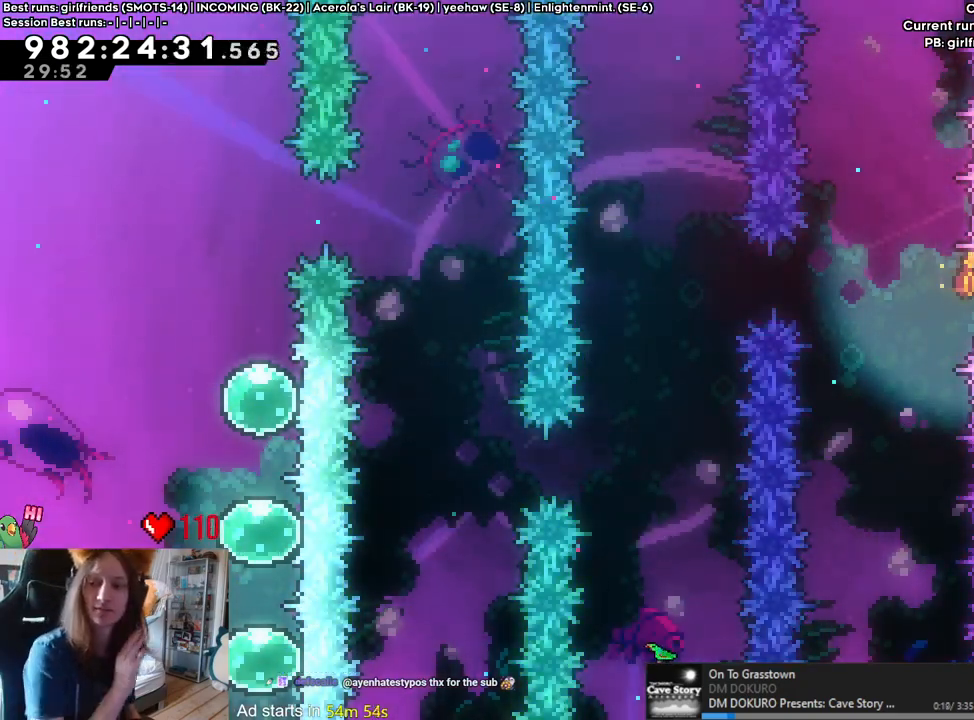
{"dt_ms": 500, "buttons": [], "left_stick": "center", "right_stick": "center", "events": []}
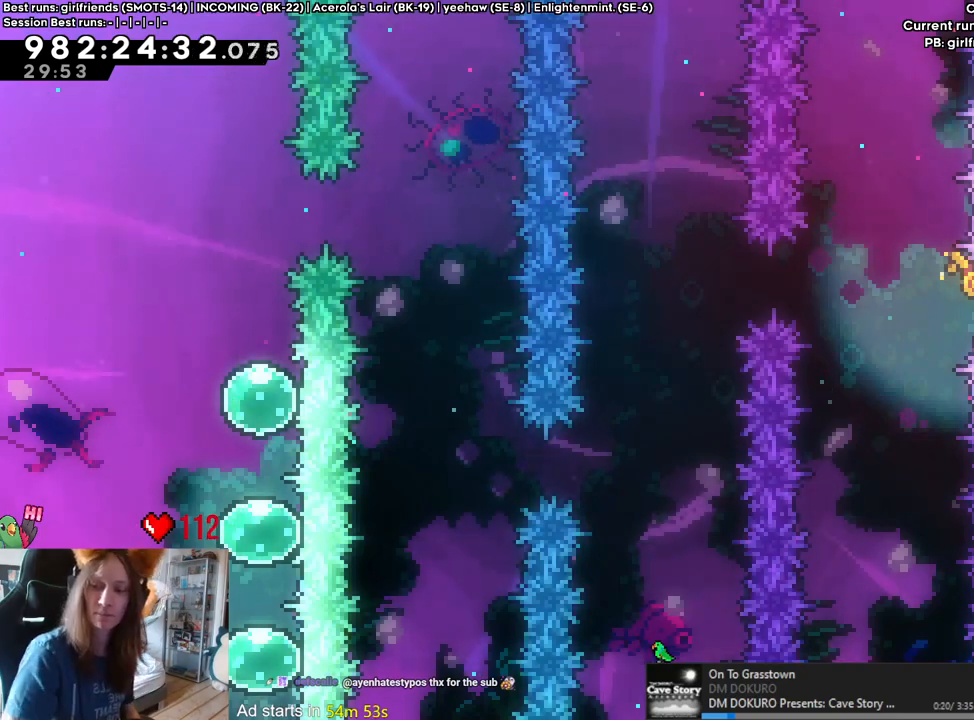
{"dt_ms": 500, "buttons": [], "left_stick": "center", "right_stick": "center", "events": []}
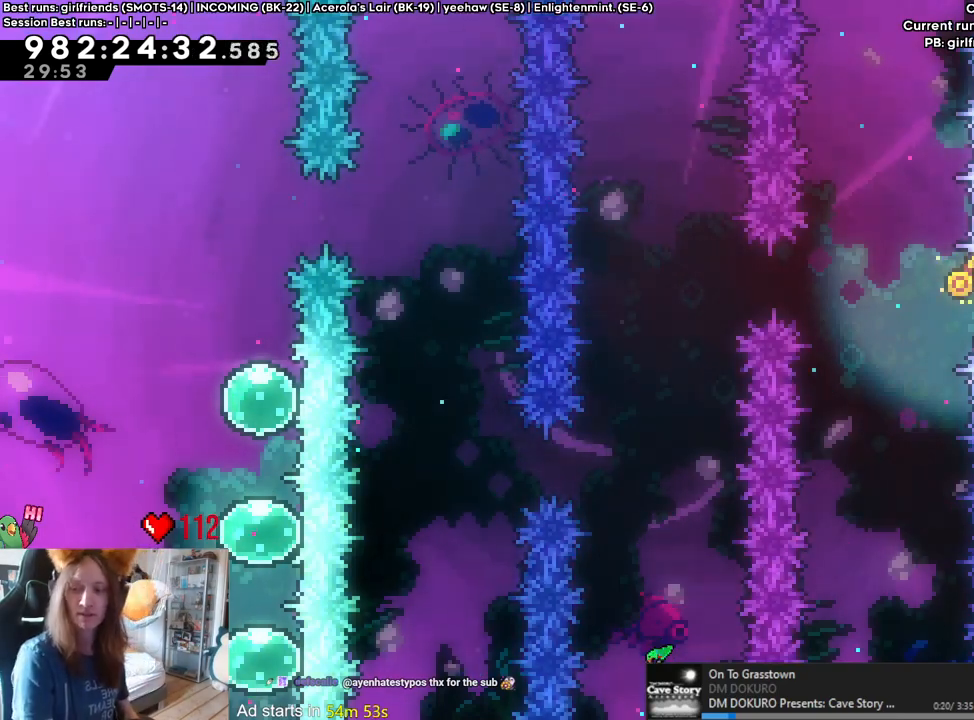
{"dt_ms": 500, "buttons": [], "left_stick": "center", "right_stick": "center", "events": []}
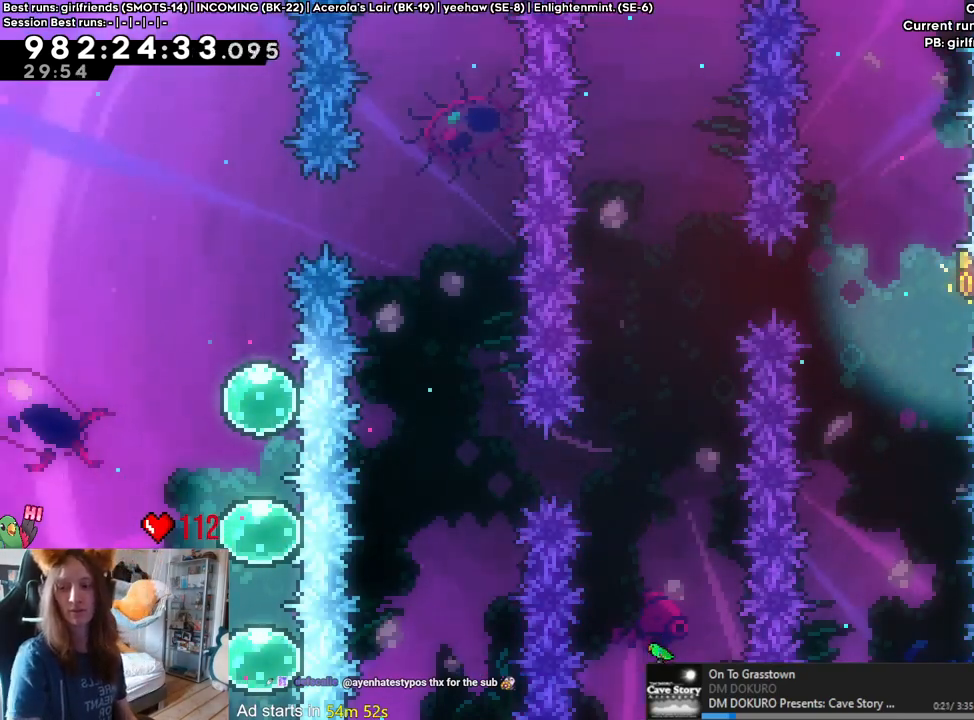
{"dt_ms": 500, "buttons": [], "left_stick": "center", "right_stick": "center", "events": []}
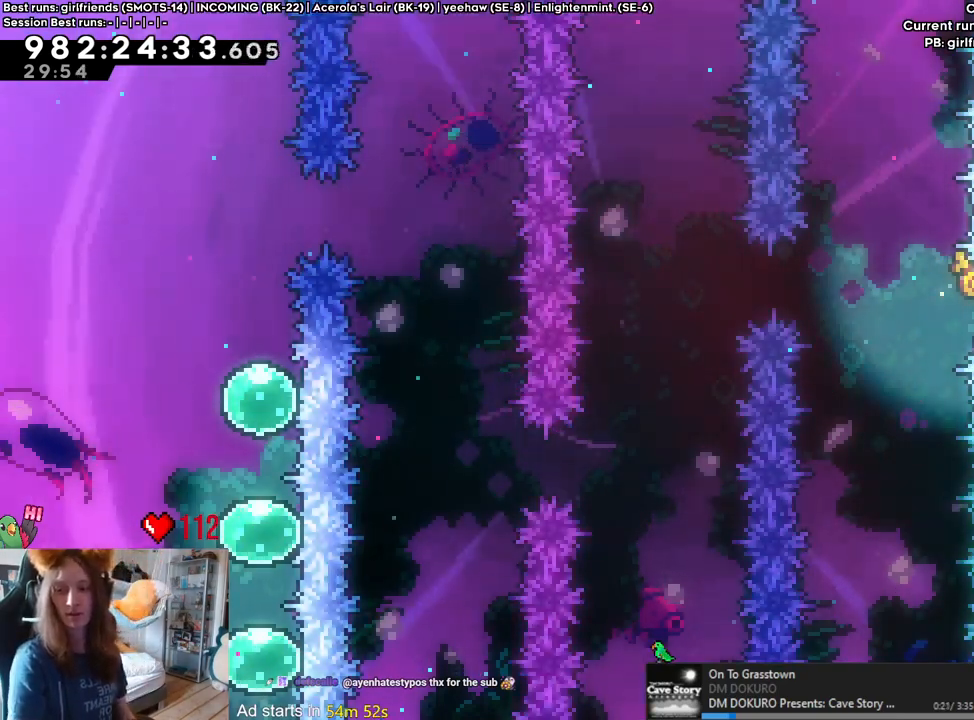
{"dt_ms": 500, "buttons": [], "left_stick": "center", "right_stick": "center", "events": []}
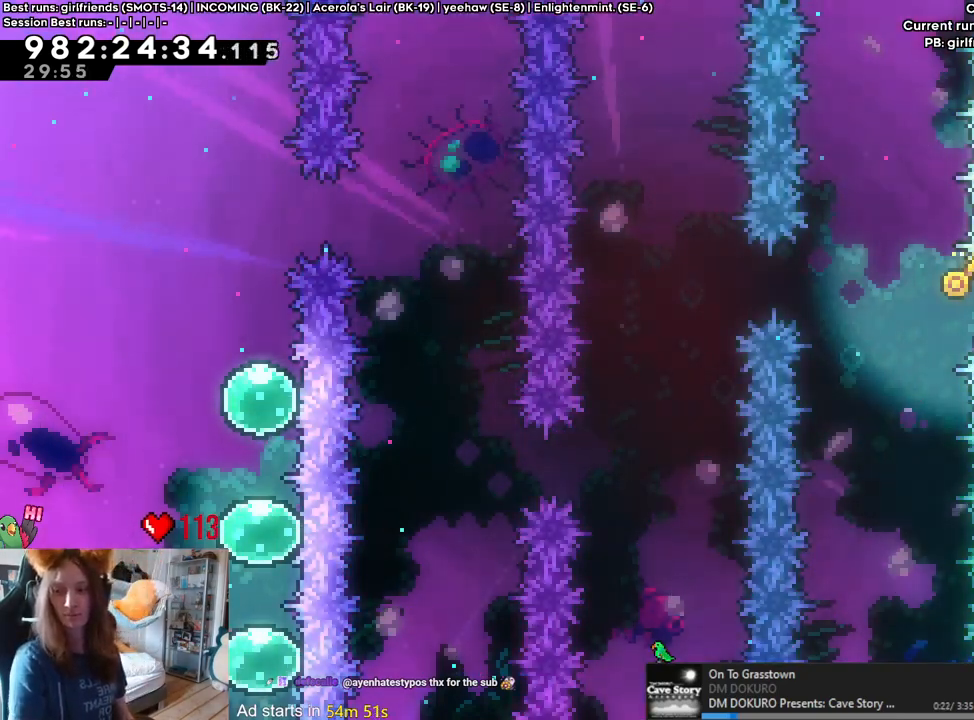
{"dt_ms": 500, "buttons": [], "left_stick": "center", "right_stick": "center", "events": []}
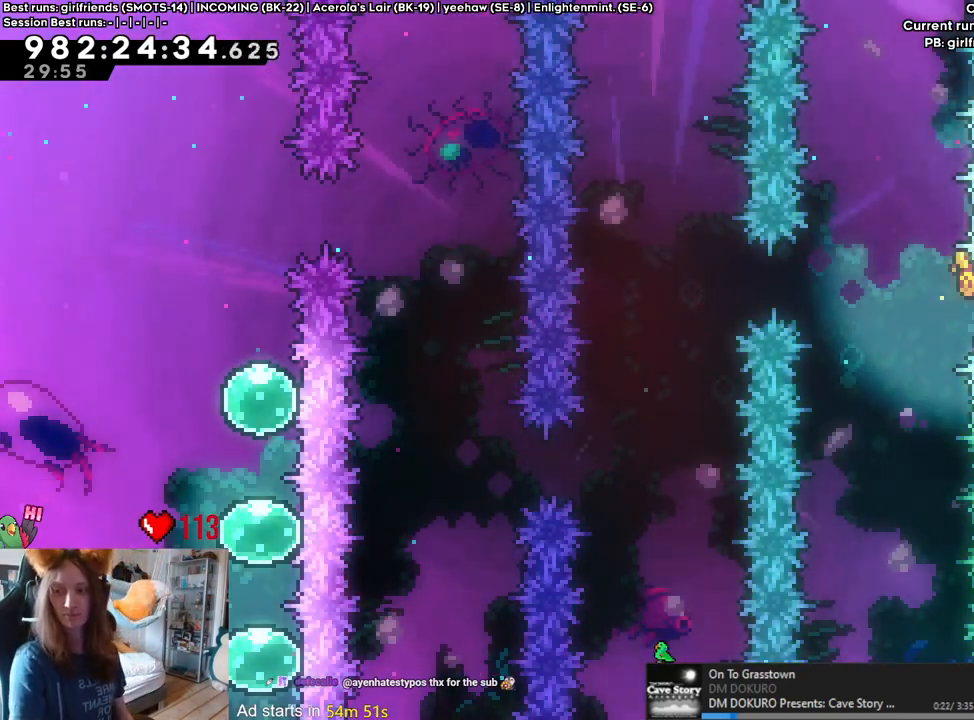
{"dt_ms": 500, "buttons": [], "left_stick": "up", "right_stick": "center", "events": [[400, "left_stick", "up"]]}
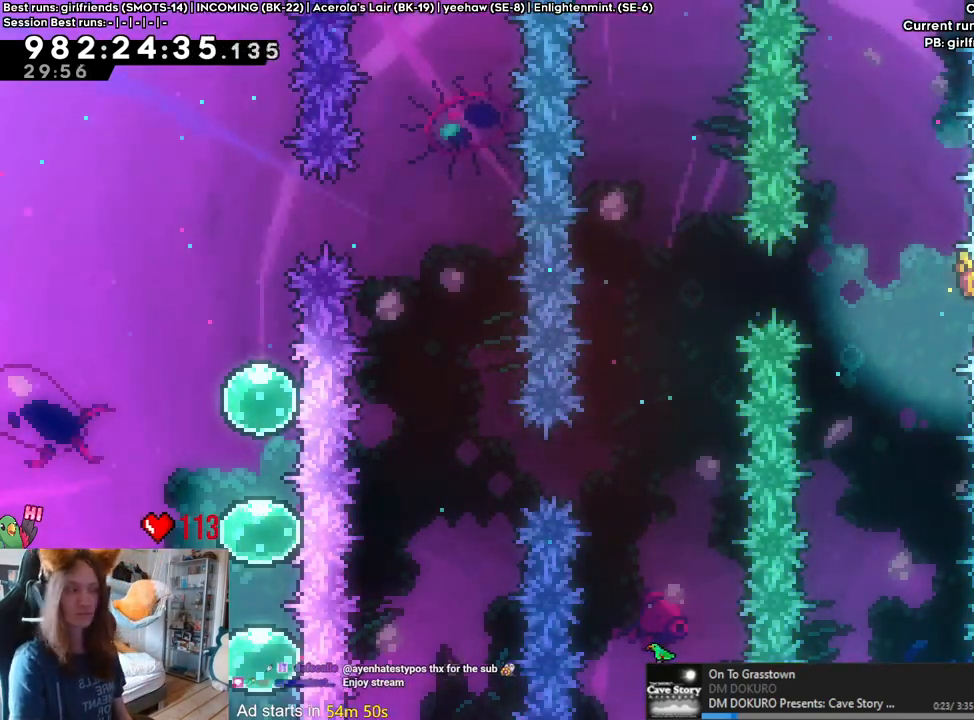
{"dt_ms": 500, "buttons": ["L2"], "left_stick": "right", "right_stick": "center", "events": [[50, "left_stick", "center"], [167, "L2", "down"], [233, "left_stick", "right"]]}
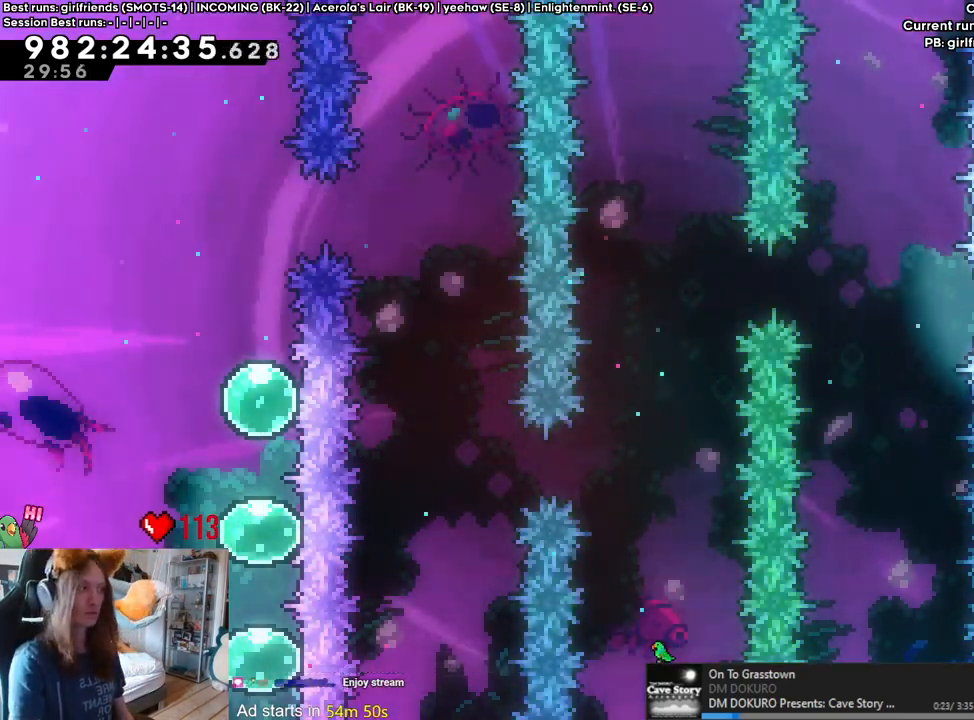
{"dt_ms": 500, "buttons": ["L2"], "left_stick": "right", "right_stick": "center", "events": [[117, "left_stick", "center"], [233, "left_stick", "right"]]}
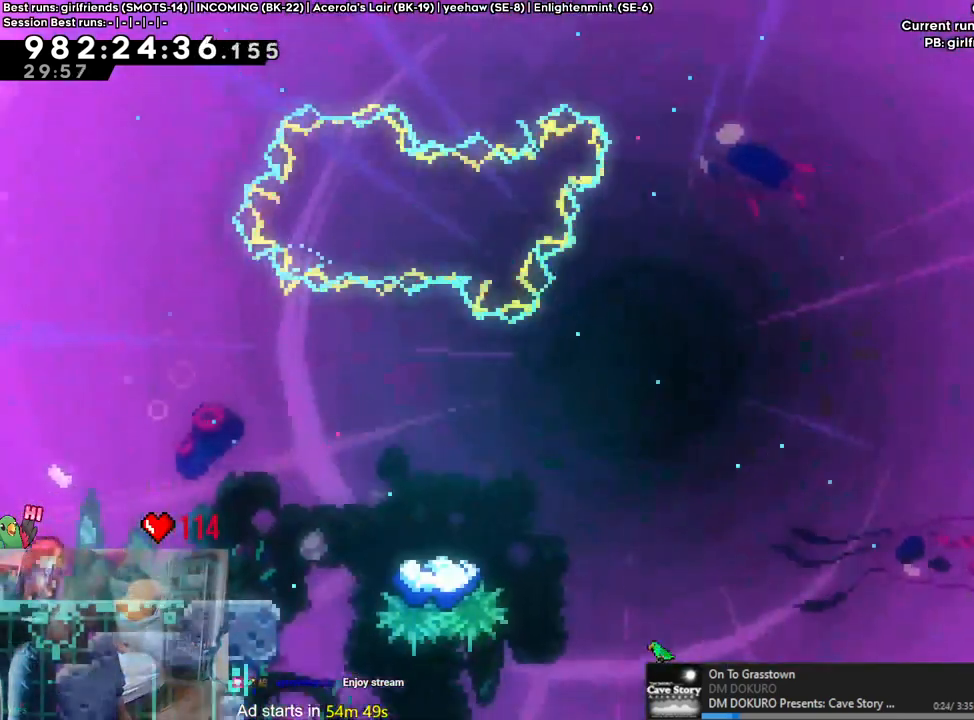
{"dt_ms": 500, "buttons": ["DPAD_UP"], "left_stick": "right", "right_stick": "center"}